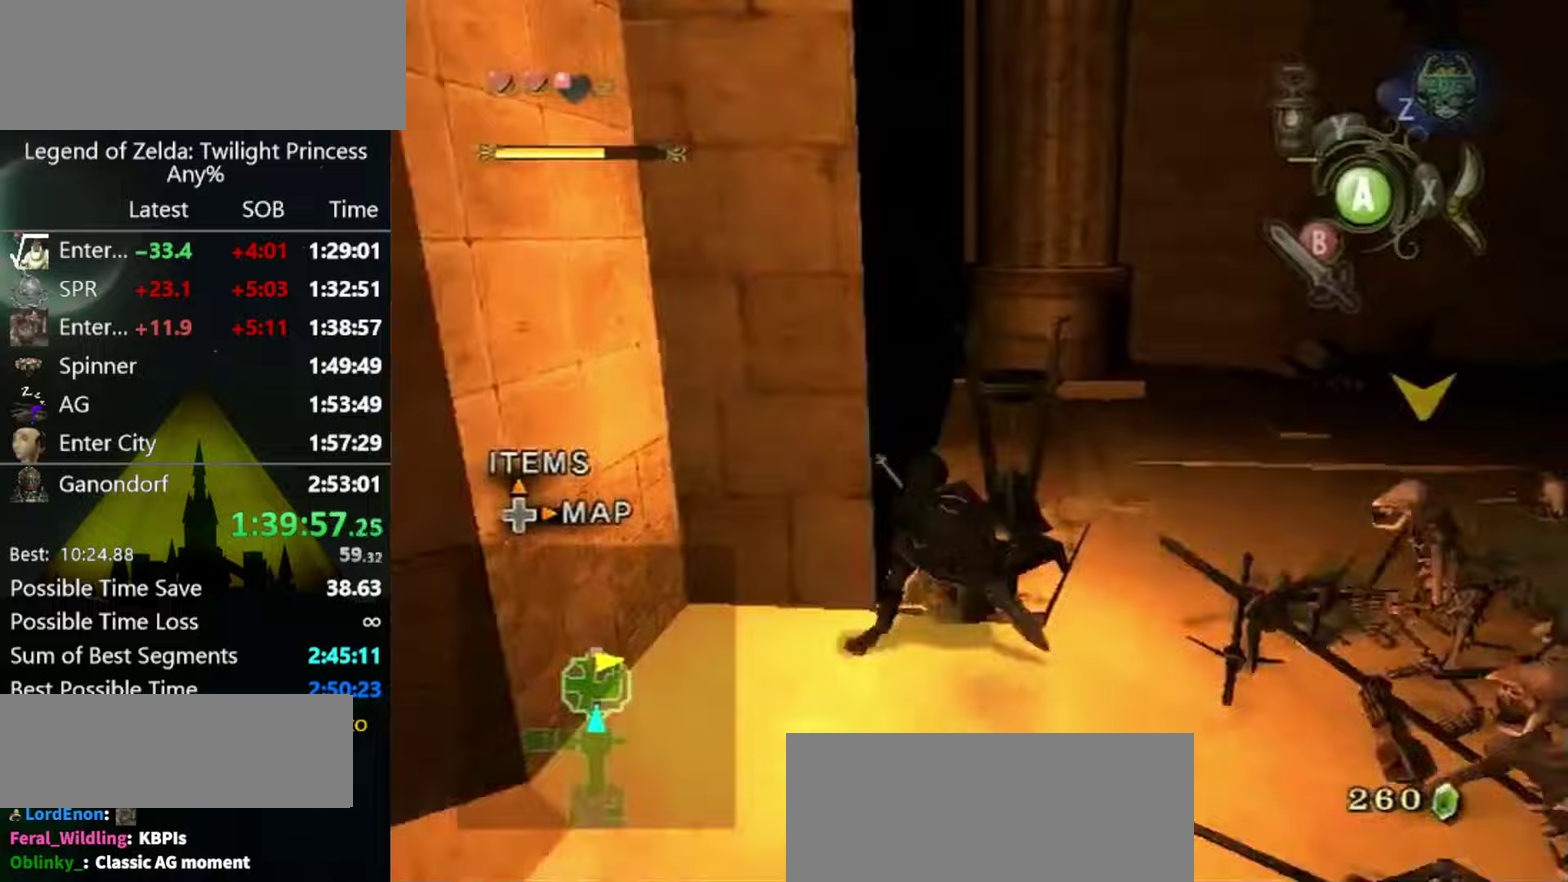
Gameplay with a controller (Nintendo layout); each line is a JSON object with the inputs held at the frame after it. "events" lists button and stick changes between this image and that frame as [ms after this image, input, new state], when the widget could be followed in between. Not read: L3 R3.
{"buttons": ["Y"], "left_stick": "down", "right_stick": "center", "events": [[233, "left_stick", "center"], [300, "left_stick", "down"], [500, "Y", "down"]]}
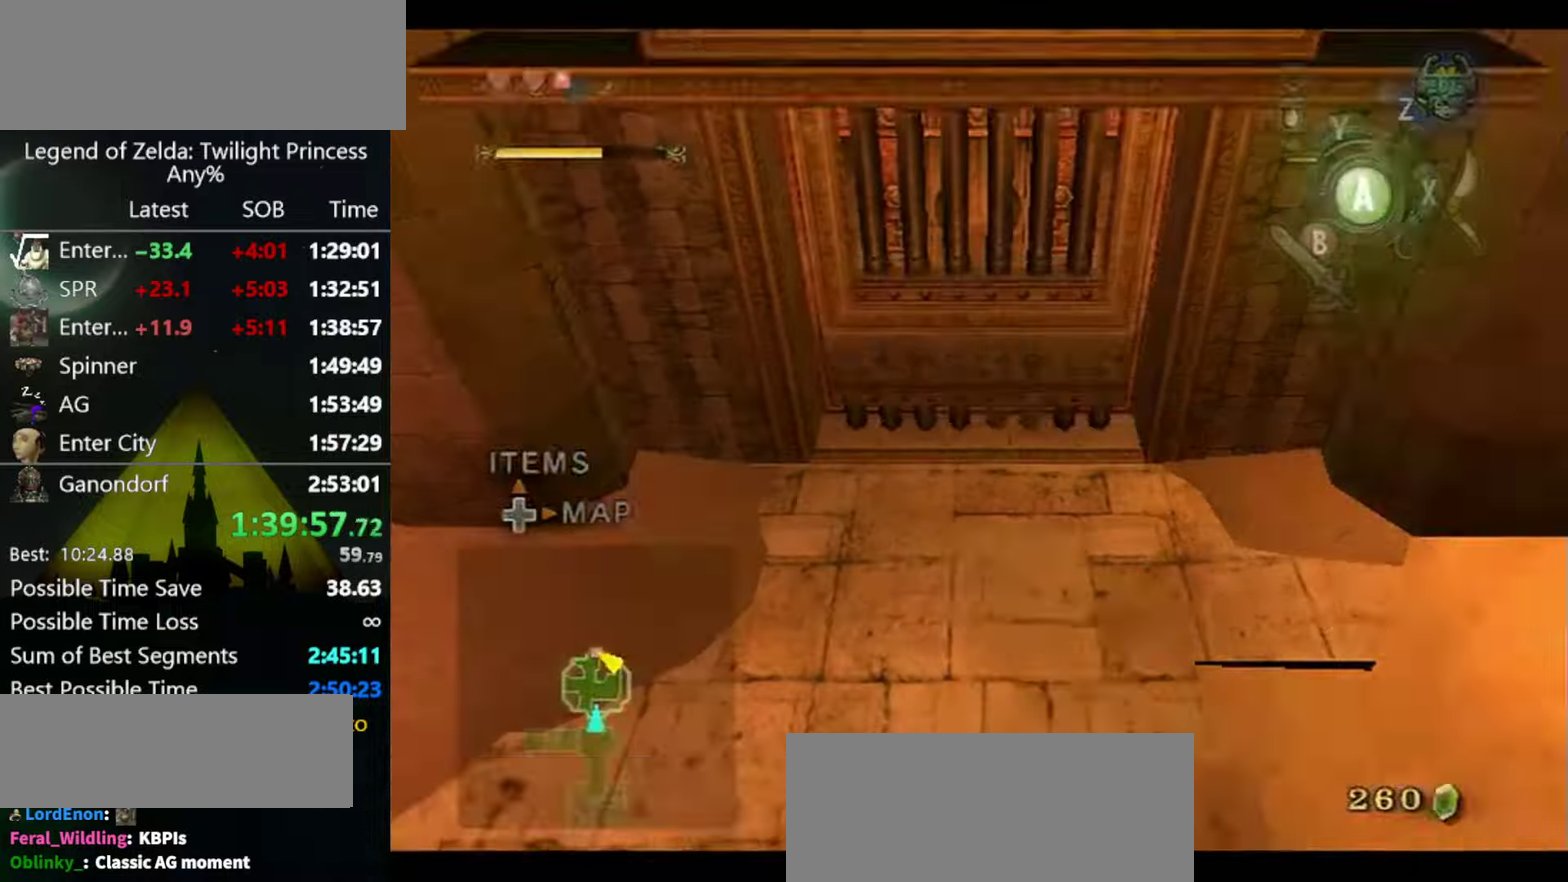
{"buttons": [], "left_stick": "center", "right_stick": "center", "events": [[33, "left_stick", "center"], [67, "Y", "up"]]}
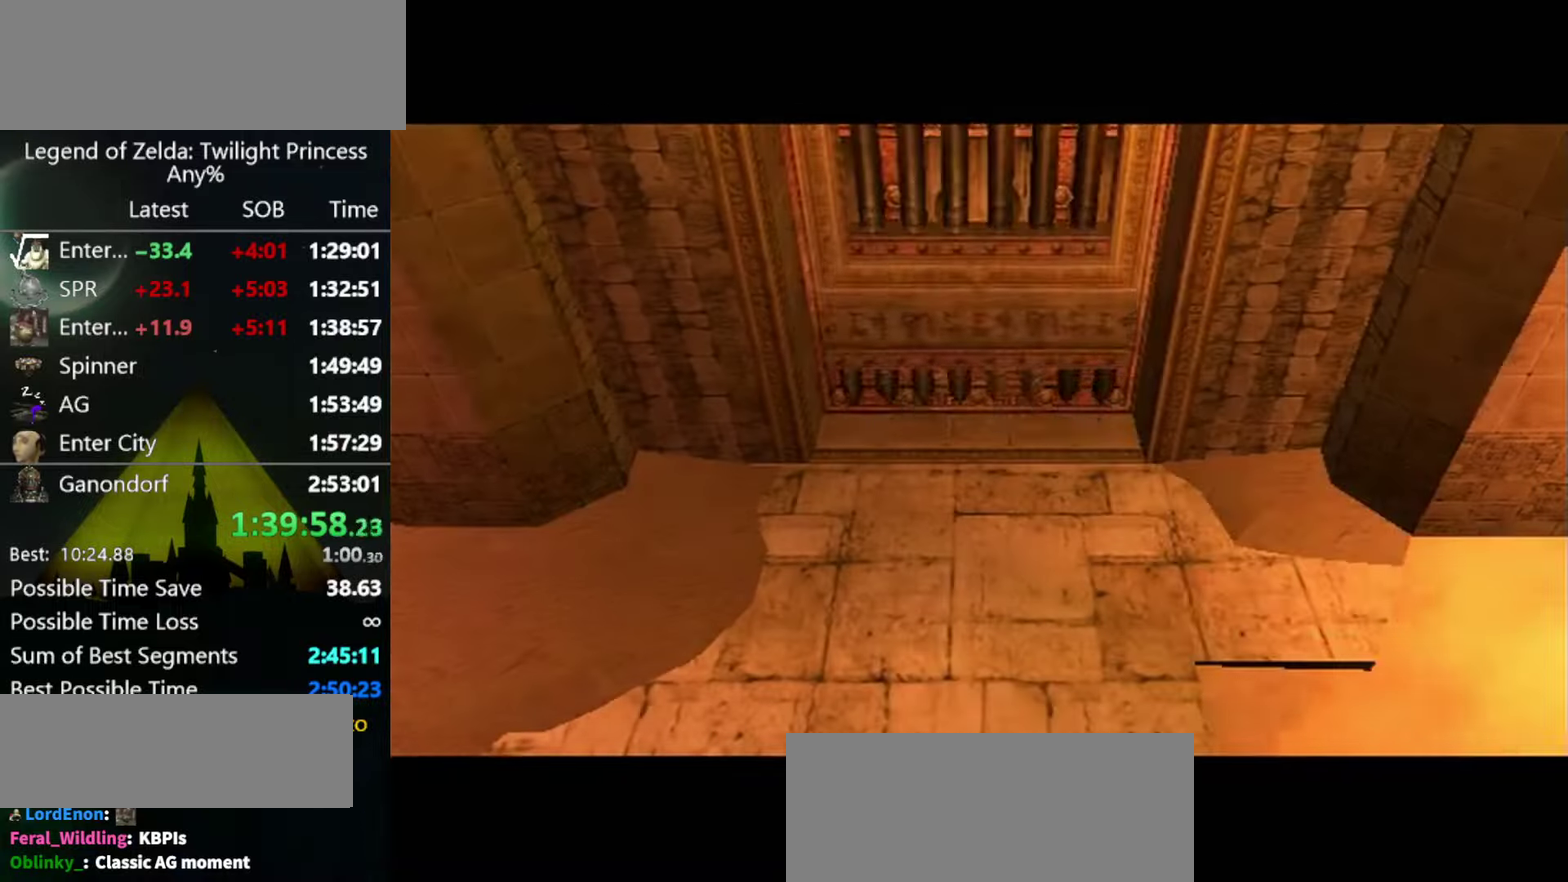
{"buttons": [], "left_stick": "left", "right_stick": "center", "events": [[167, "left_stick", "left"]]}
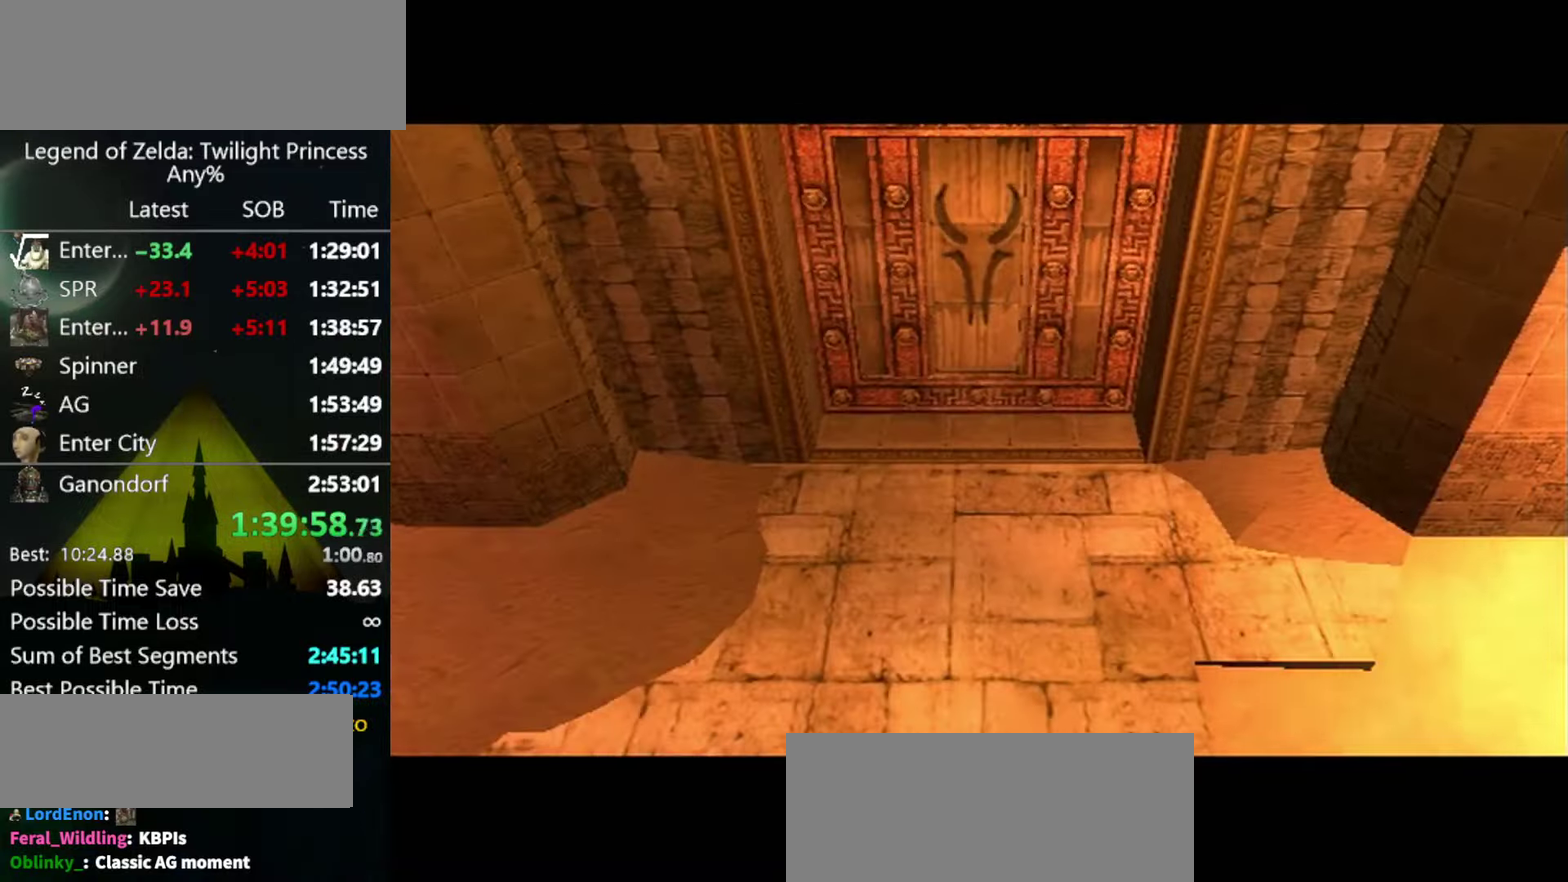
{"buttons": [], "left_stick": "left", "right_stick": "center", "events": [[167, "A", "down"], [233, "A", "up"], [333, "A", "down"], [400, "A", "up"]]}
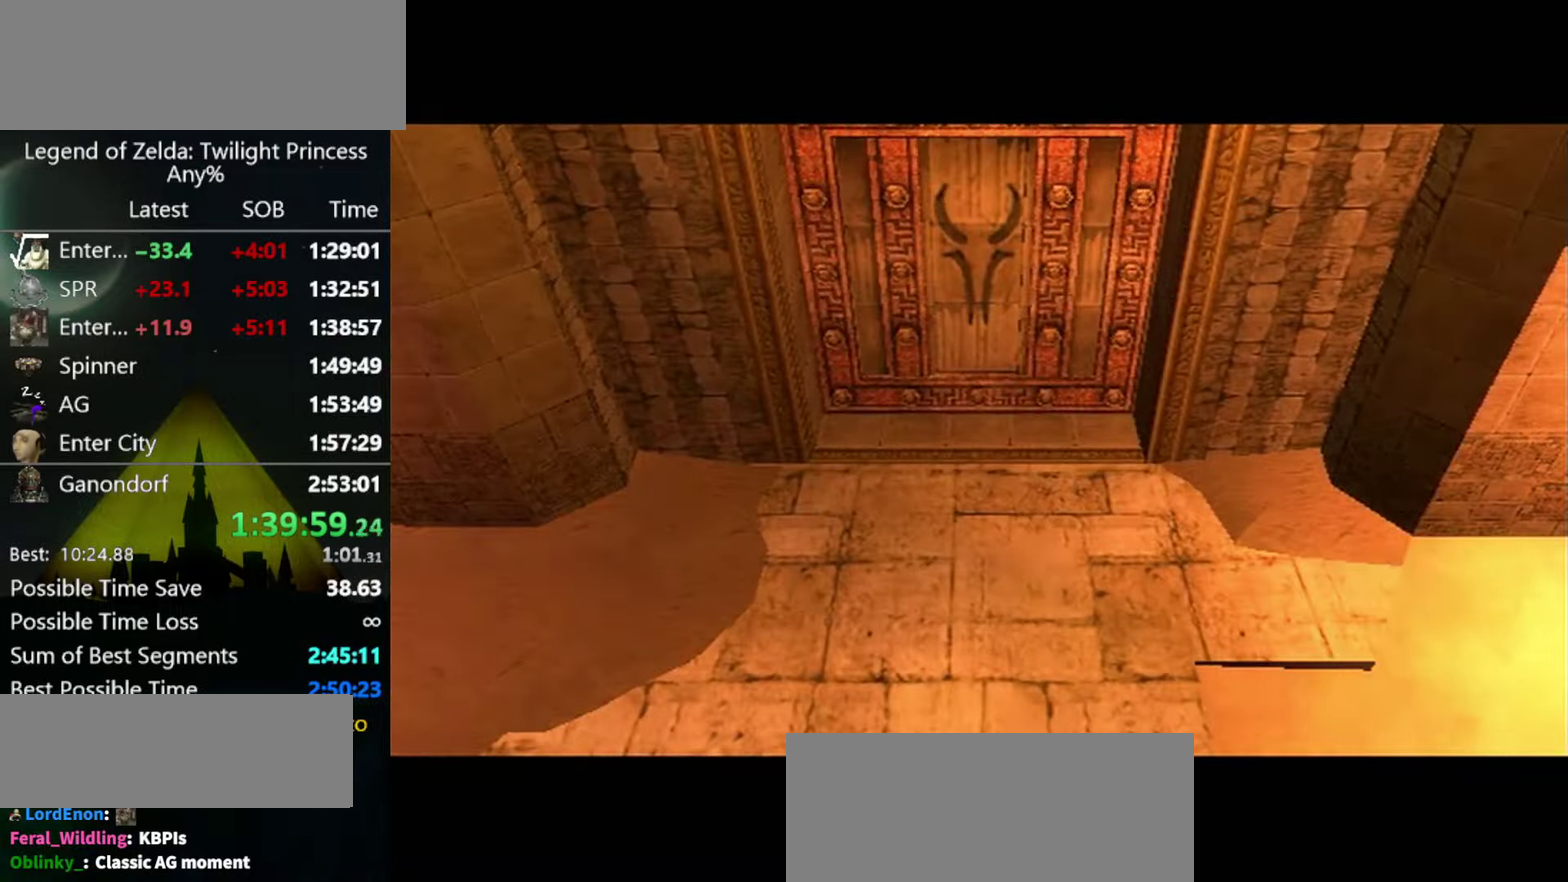
{"buttons": [], "left_stick": "up-left", "right_stick": "center", "events": [[200, "A", "down"], [267, "A", "up"], [333, "A", "down"], [467, "left_stick", "up-left"], [500, "A", "up"]]}
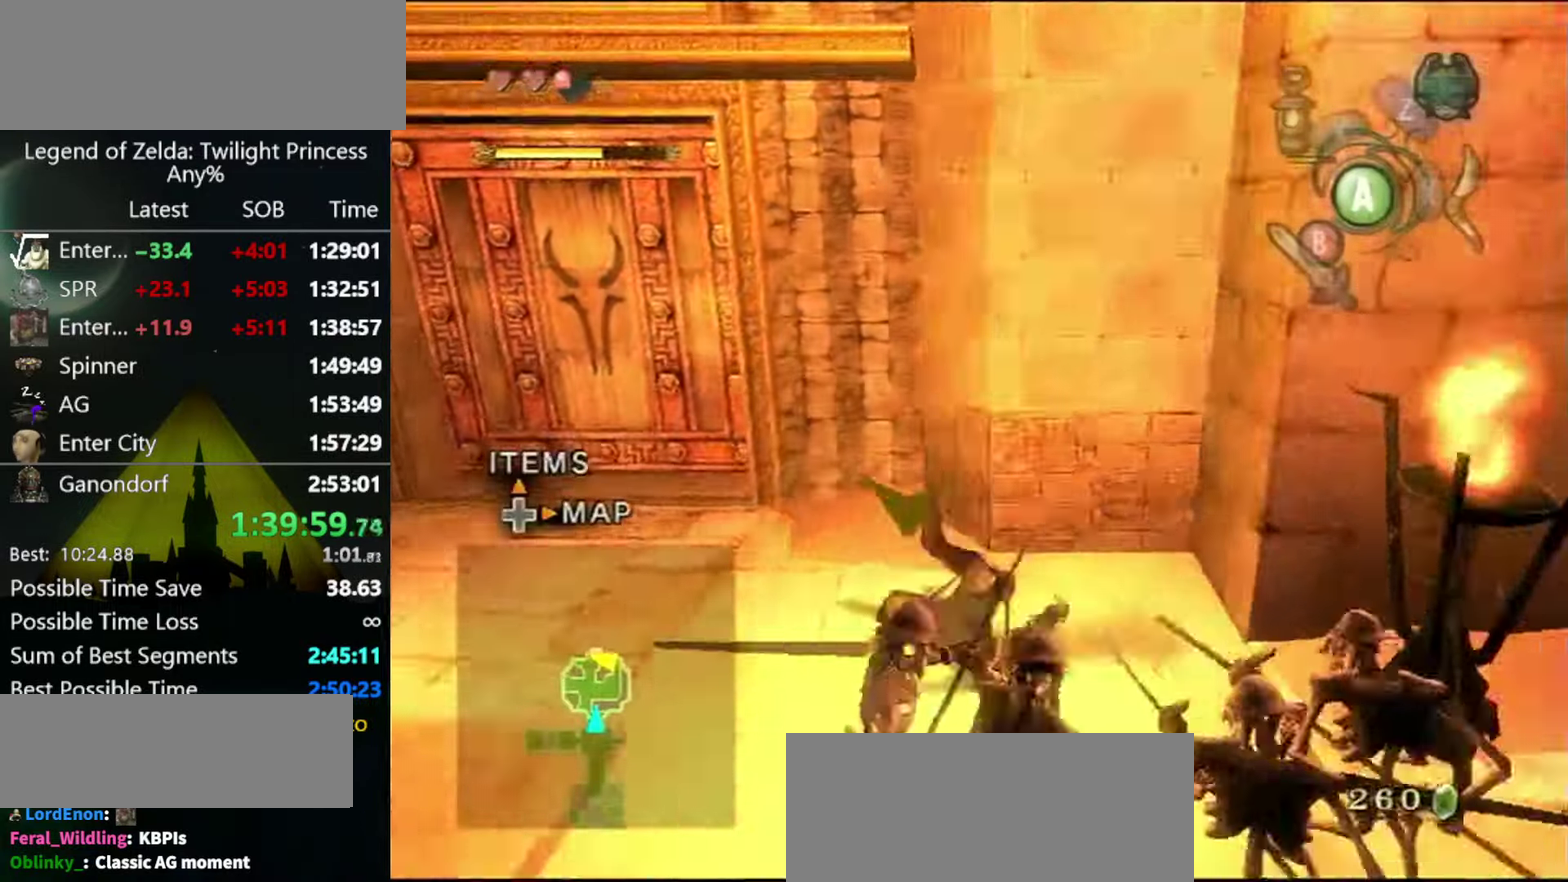
{"buttons": [], "left_stick": "up-left", "right_stick": "center", "events": []}
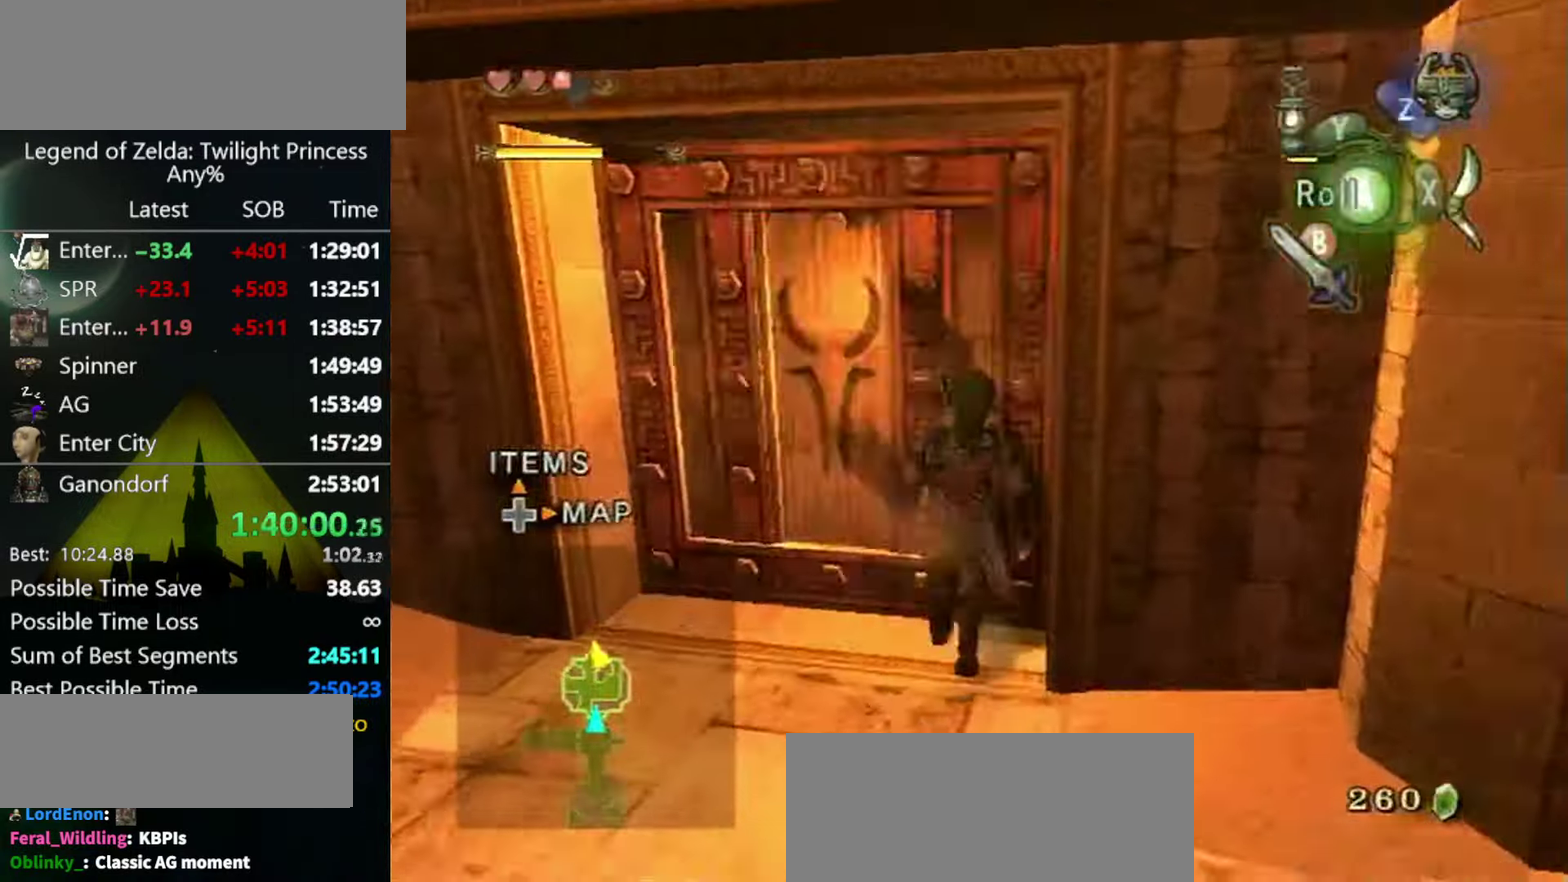
{"buttons": [], "left_stick": "center", "right_stick": "center", "events": [[67, "left_stick", "up-right"], [133, "left_stick", "center"], [267, "A", "down"], [333, "A", "up"]]}
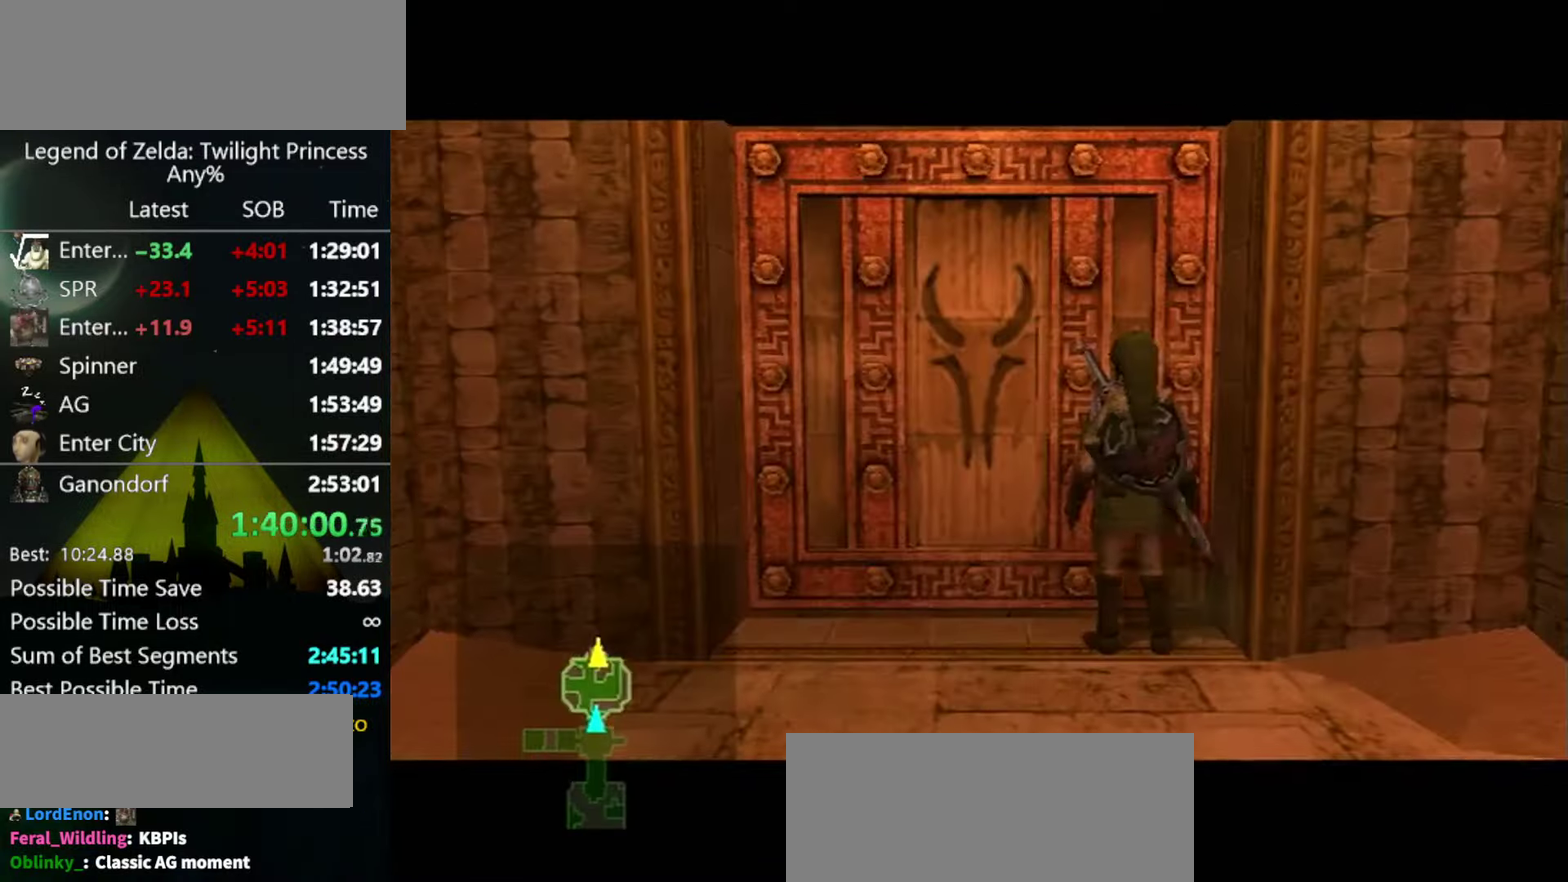
{"buttons": [], "left_stick": "center", "right_stick": "center", "events": []}
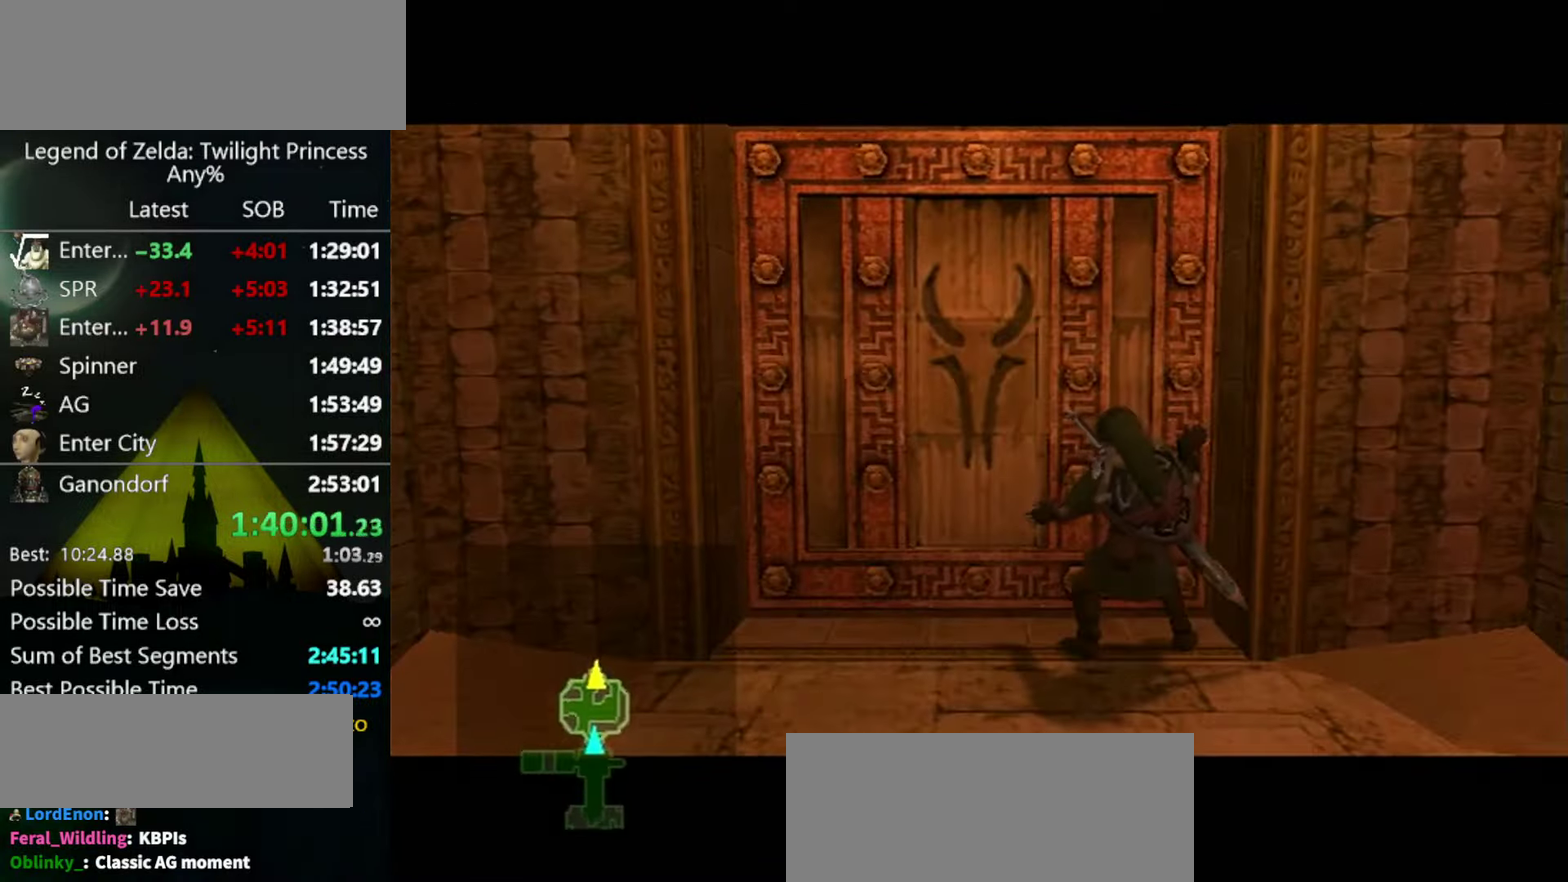
{"buttons": [], "left_stick": "center", "right_stick": "center", "events": []}
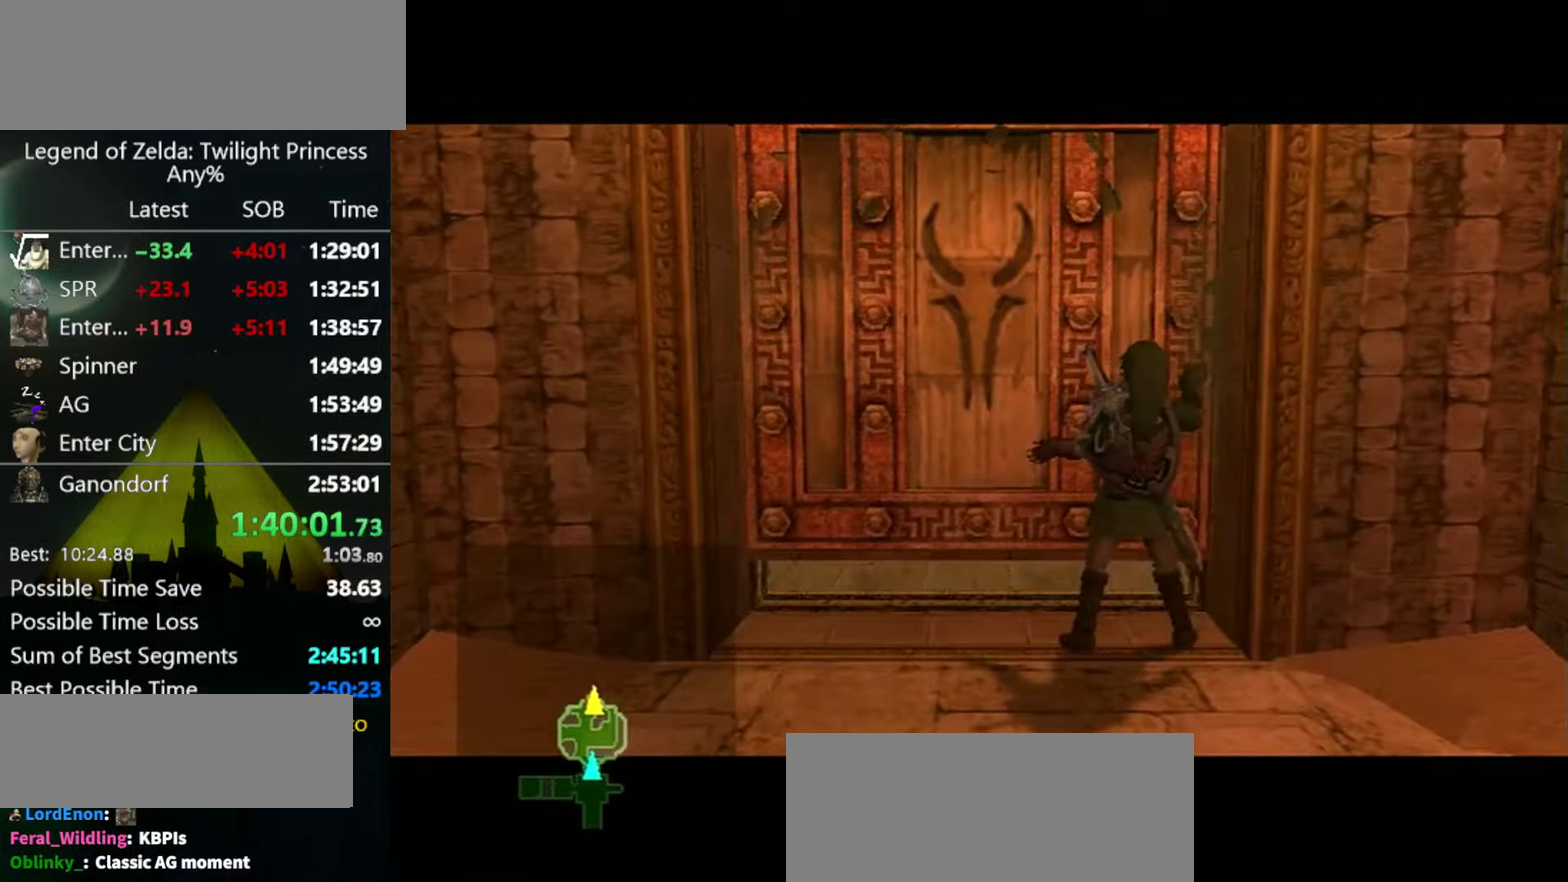
{"buttons": ["R1"], "left_stick": "center", "right_stick": "center", "events": [[33, "R1", "down"]]}
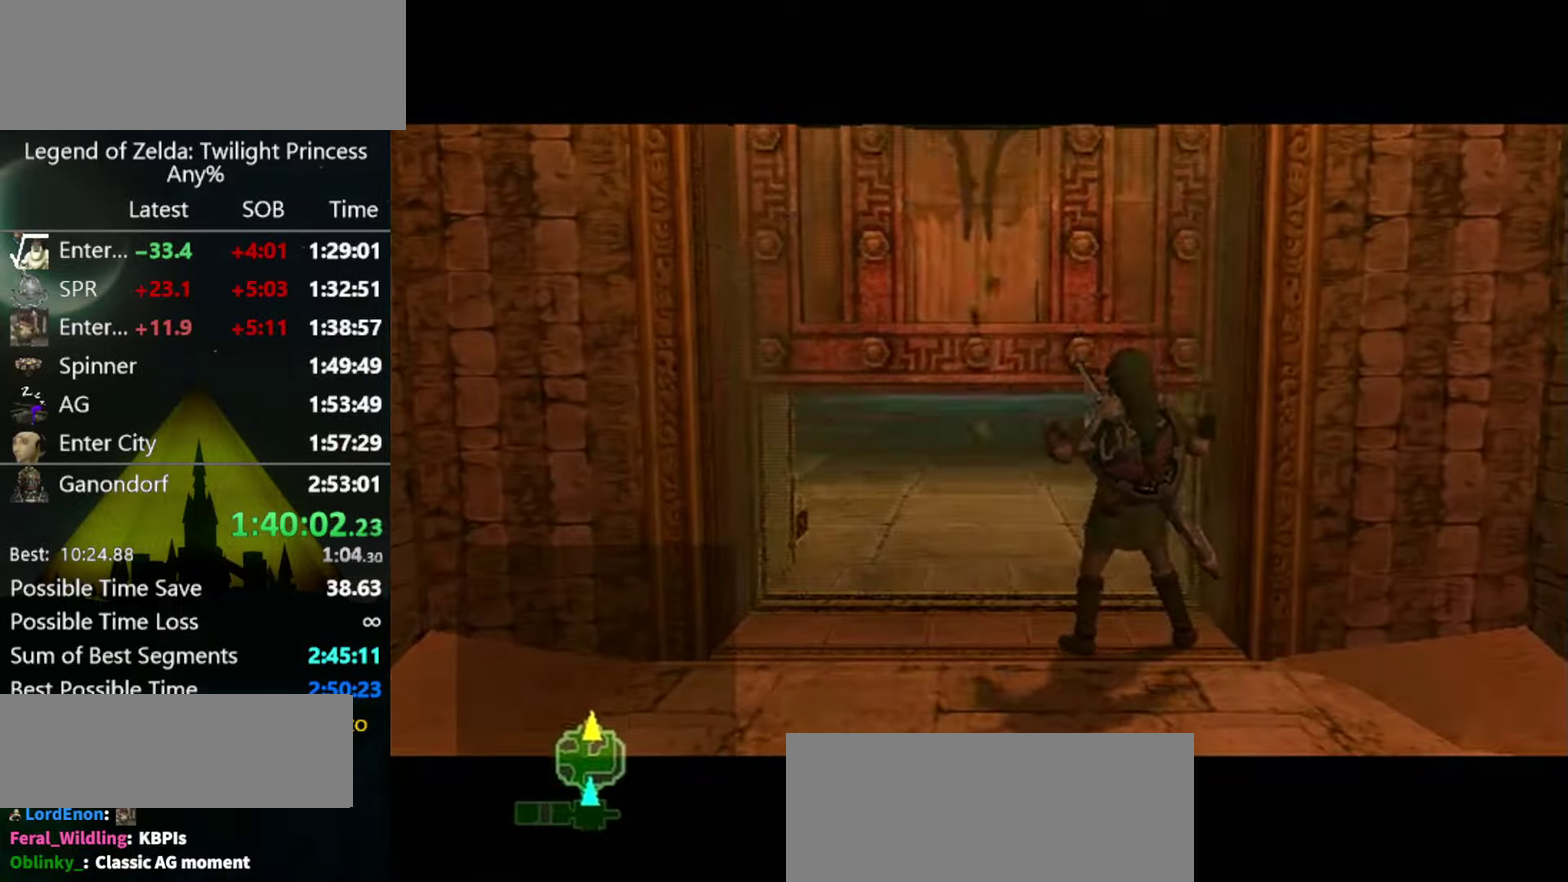
{"buttons": [], "left_stick": "center", "right_stick": "center", "events": [[100, "R1", "up"]]}
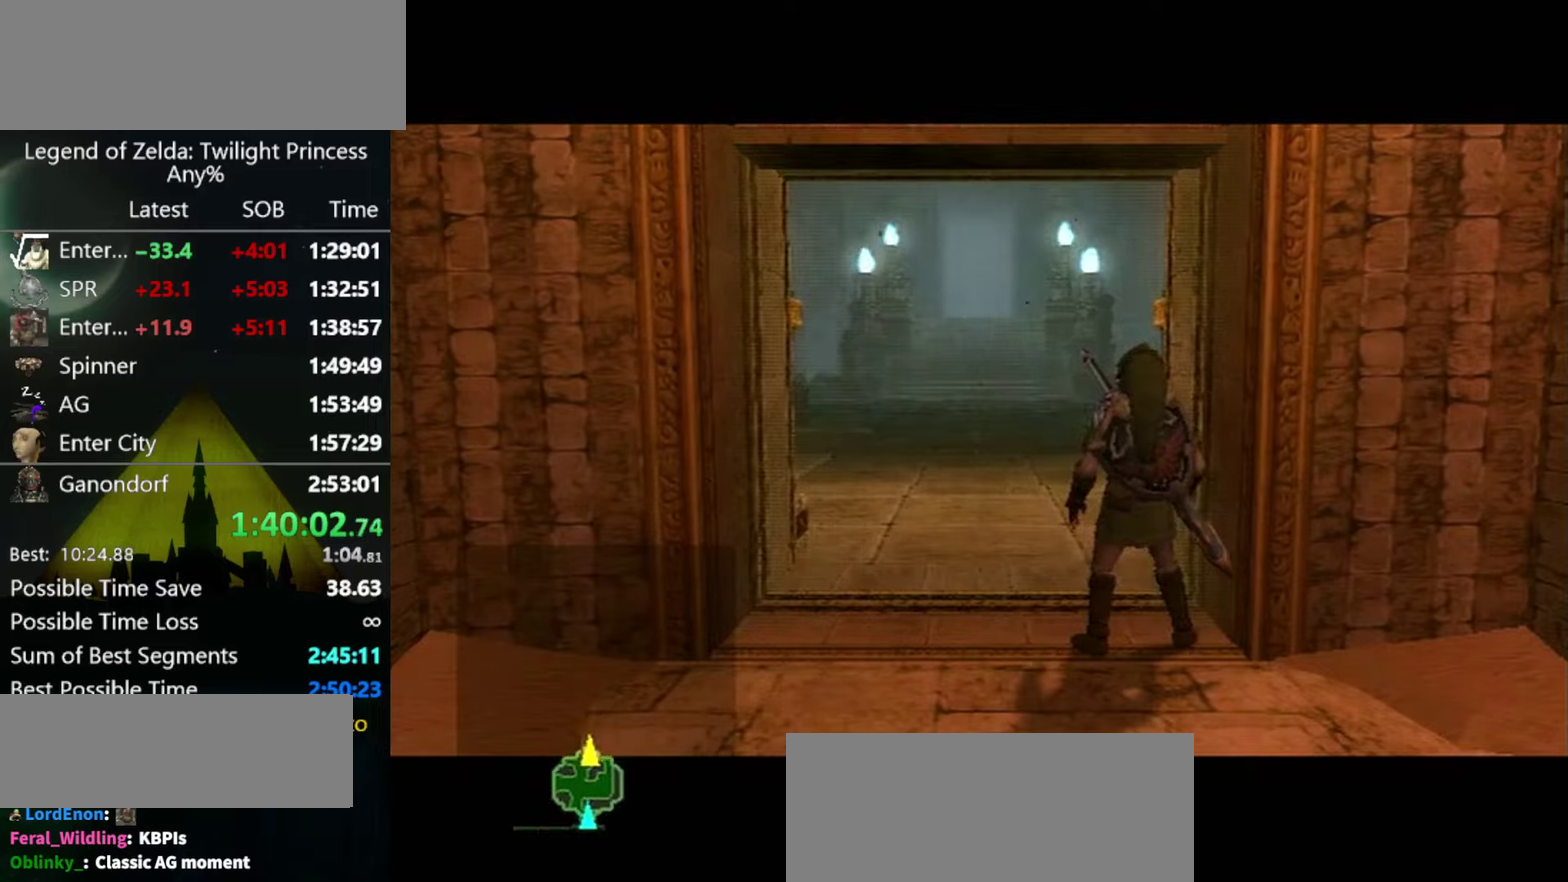
{"buttons": [], "left_stick": "center", "right_stick": "center", "events": []}
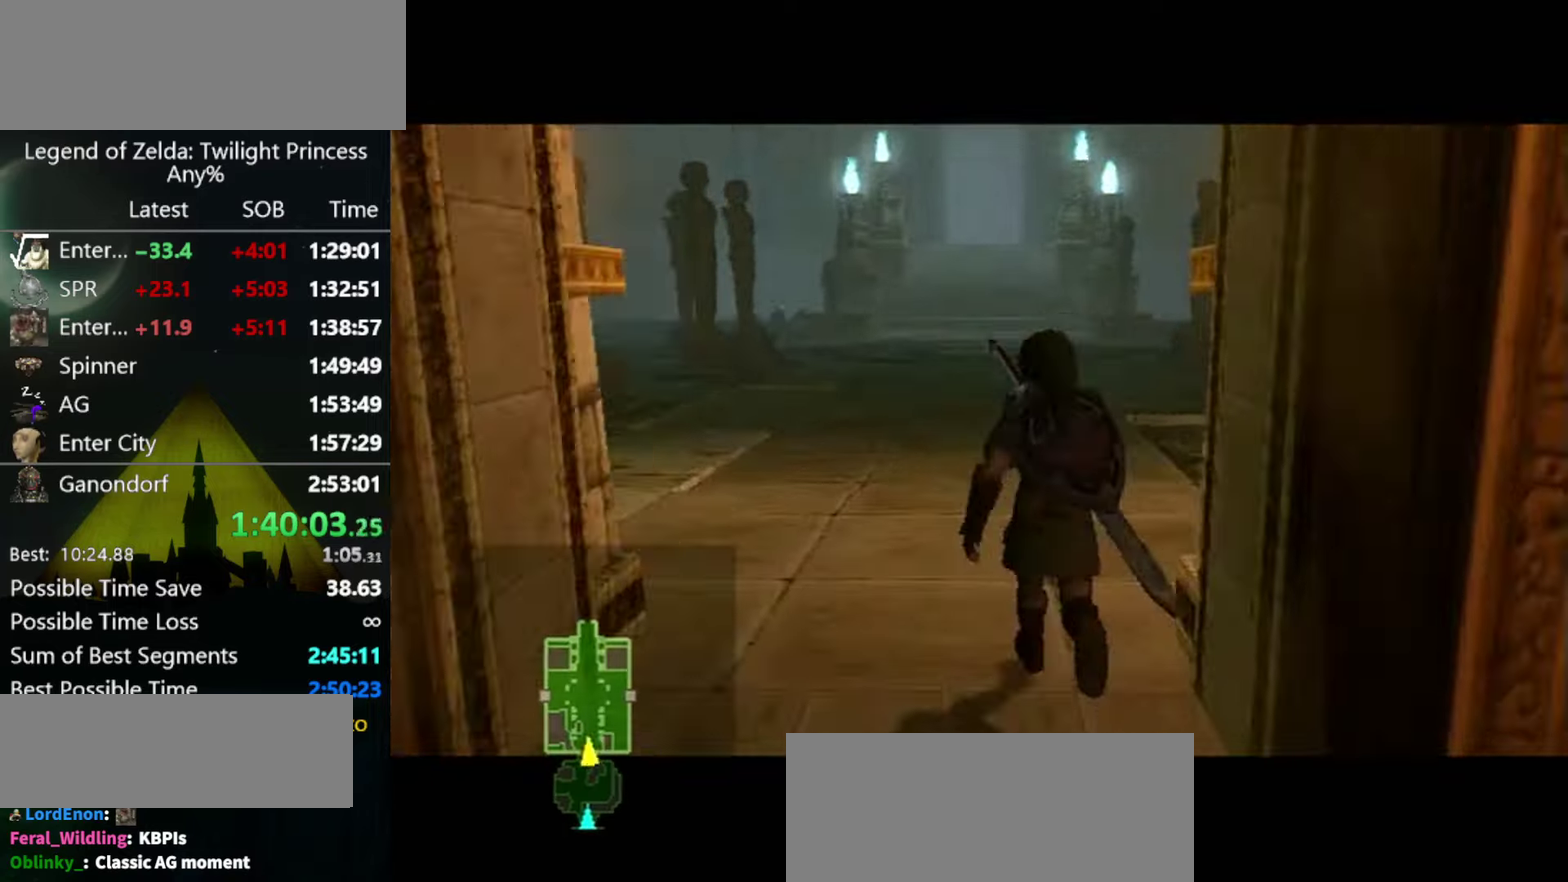
{"buttons": [], "left_stick": "center", "right_stick": "center", "events": []}
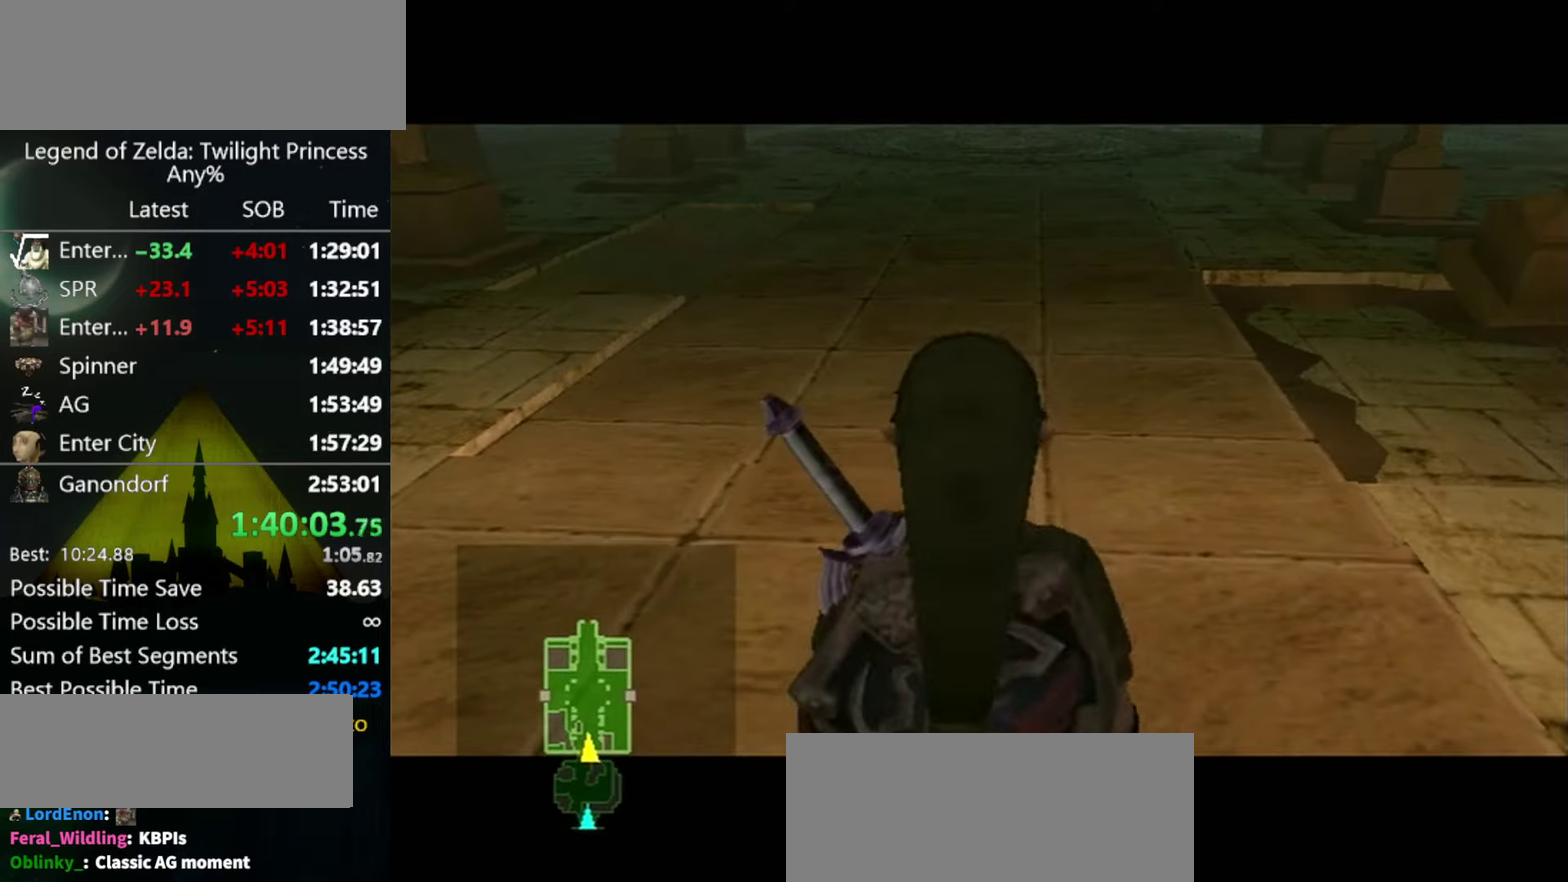
{"buttons": [], "left_stick": "up", "right_stick": "center", "events": [[233, "left_stick", "up"]]}
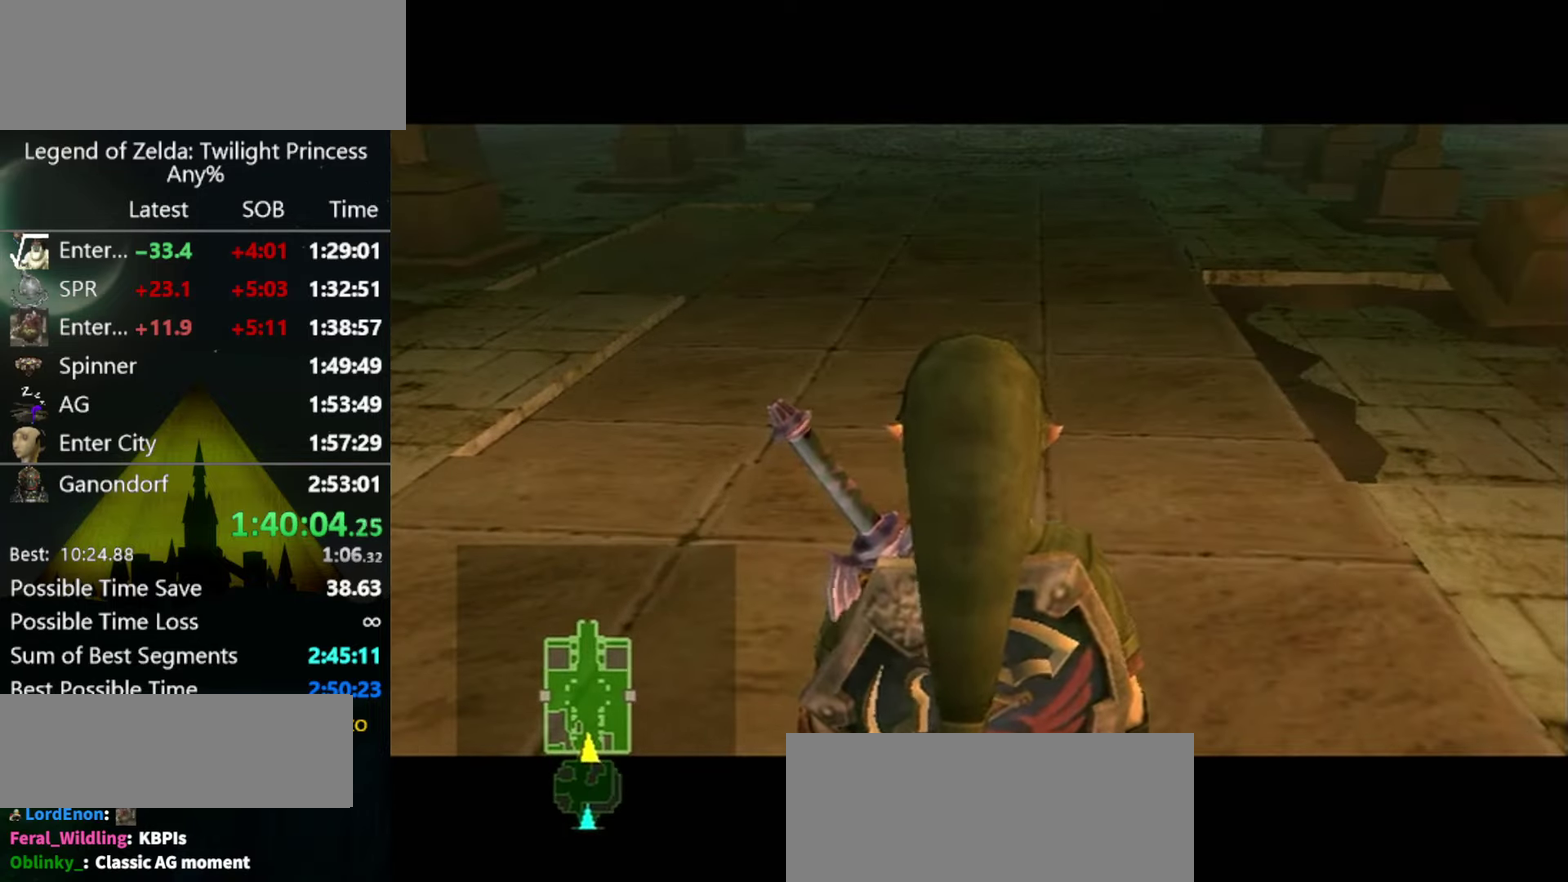
{"buttons": ["A"], "left_stick": "up", "right_stick": "center", "events": [[466, "A", "down"]]}
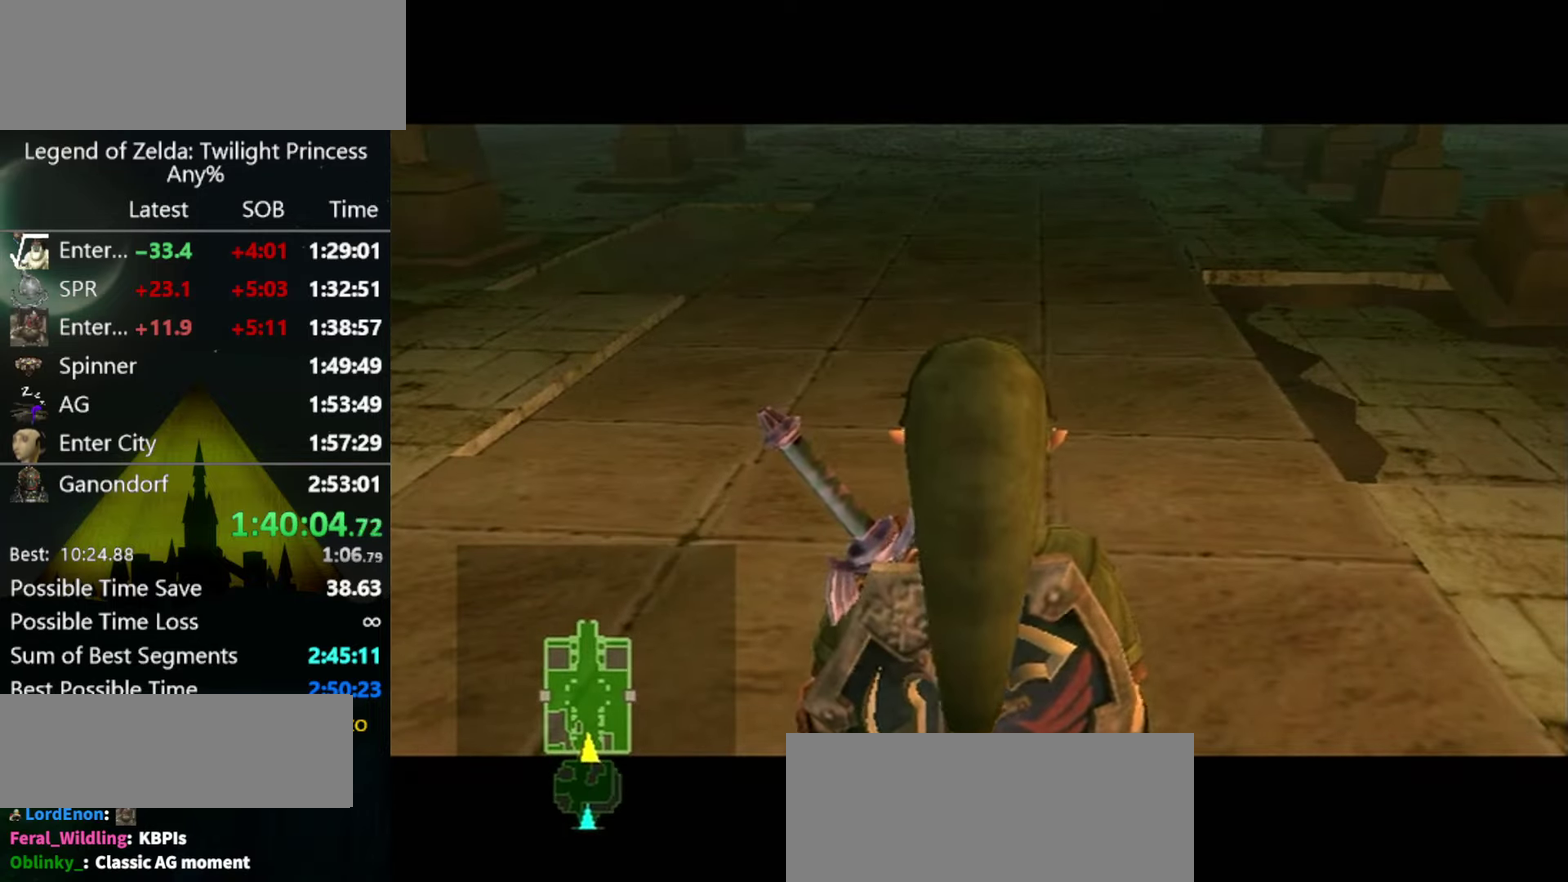
{"buttons": [], "left_stick": "up", "right_stick": "center", "events": [[33, "A", "up"], [100, "A", "down"], [166, "A", "up"]]}
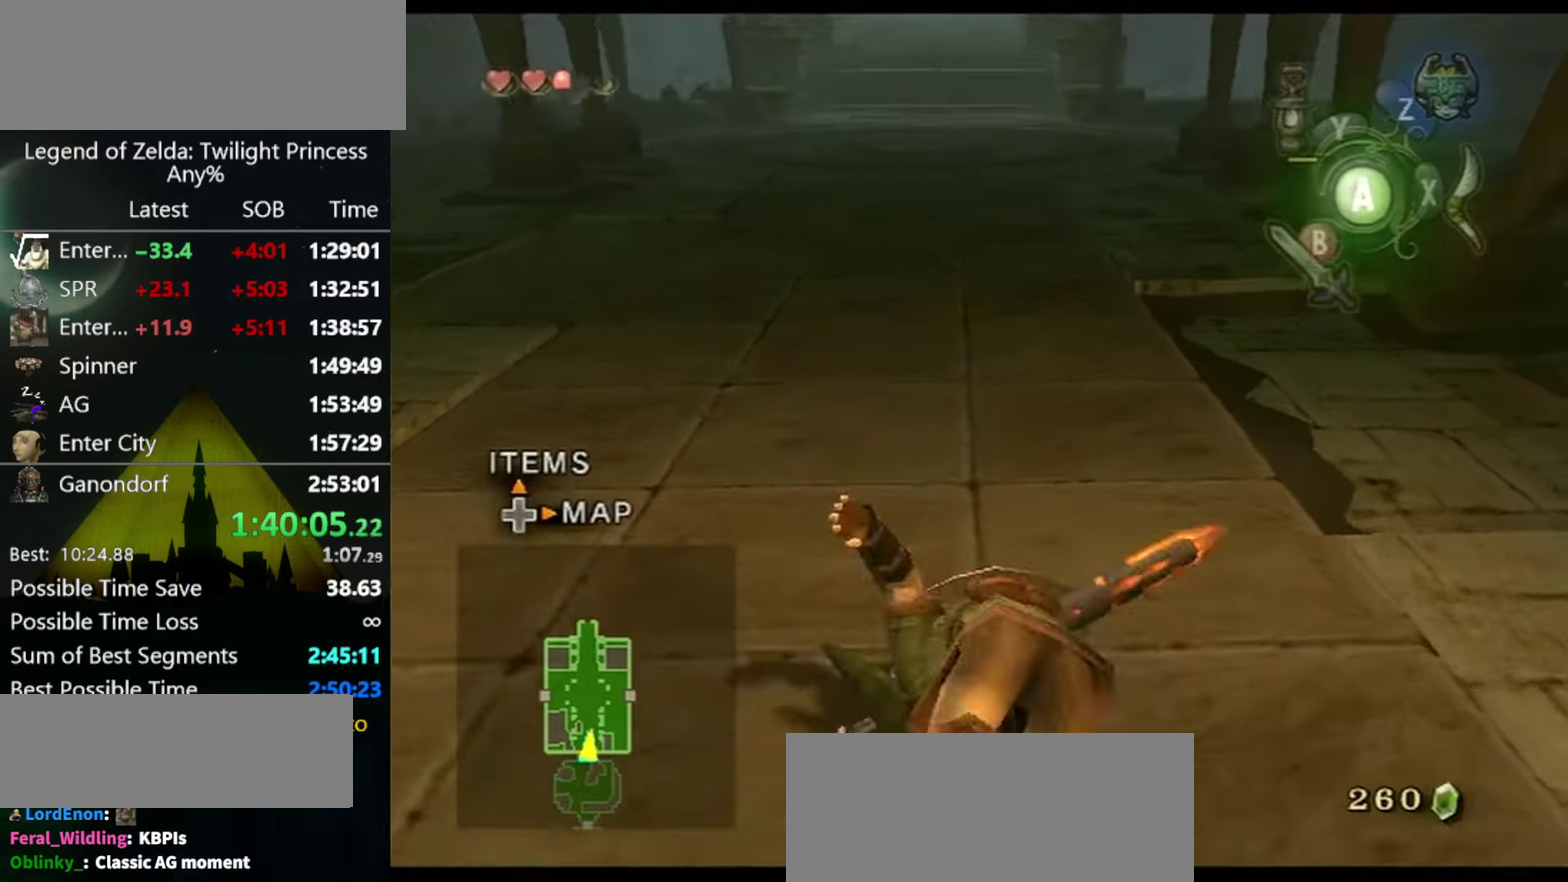
{"buttons": [], "left_stick": "up-left", "right_stick": "center", "events": [[400, "left_stick", "up-left"]]}
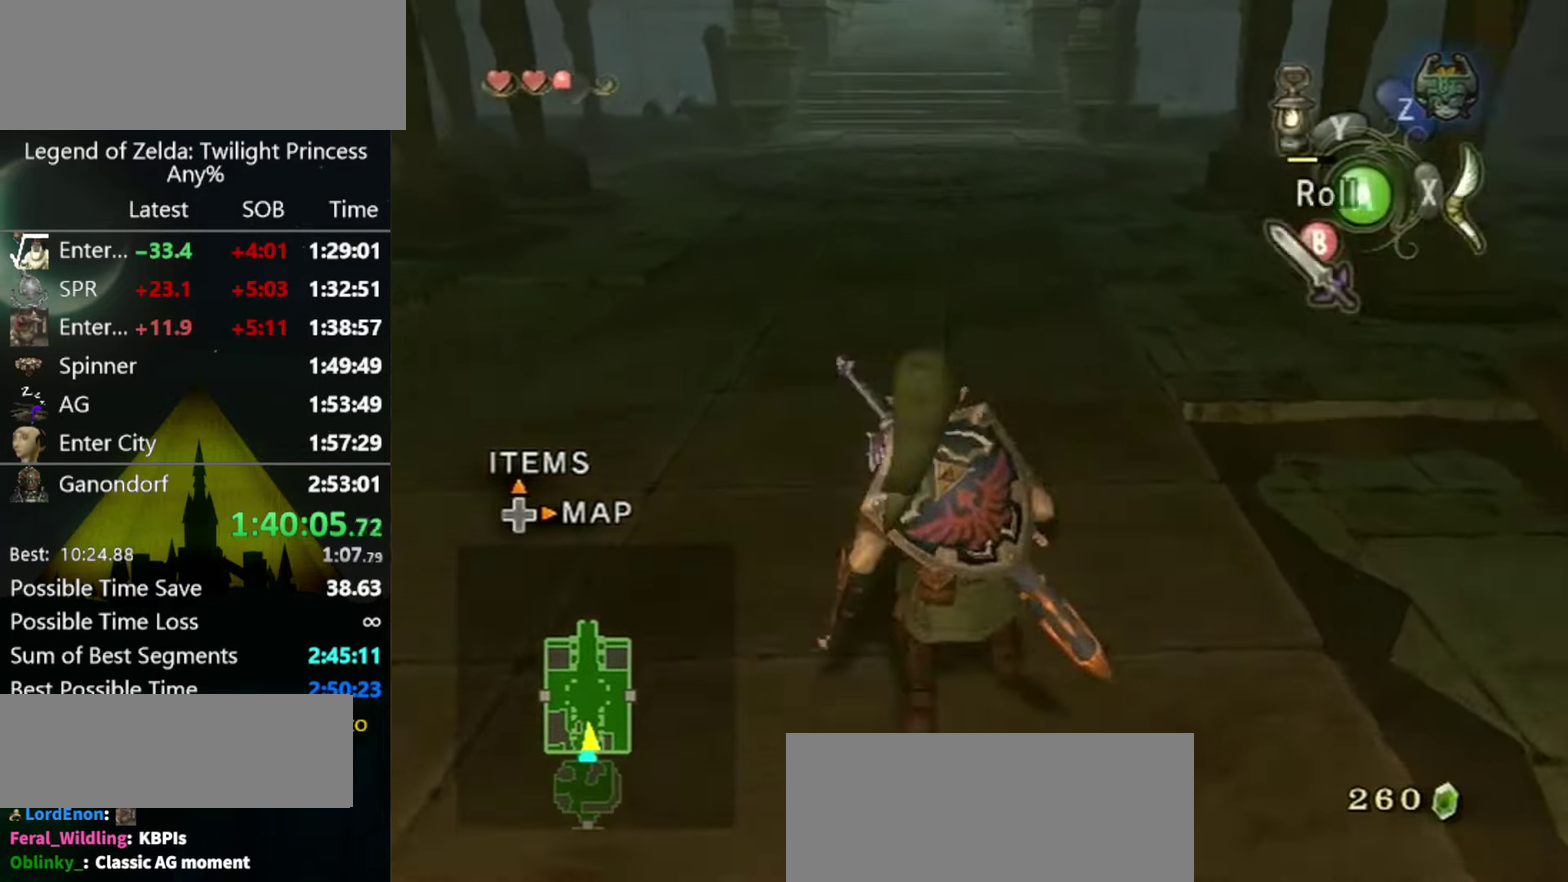
{"buttons": [], "left_stick": "up", "right_stick": "center", "events": [[33, "left_stick", "up"], [333, "L1", "down"], [433, "L1", "up"]]}
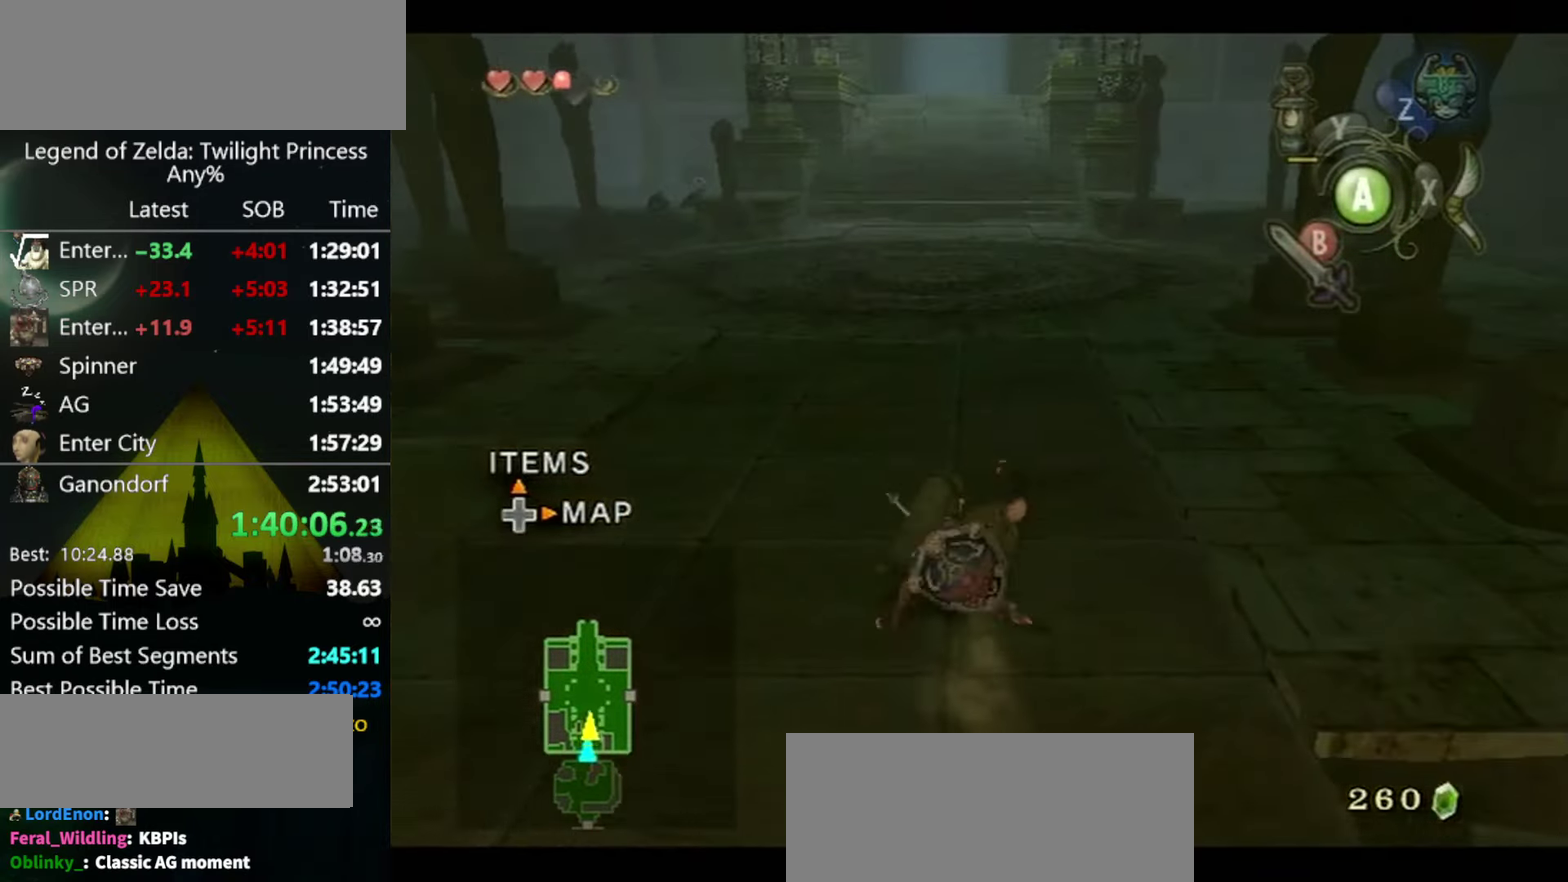
{"buttons": [], "left_stick": "up", "right_stick": "center", "events": [[33, "L1", "down"], [100, "L1", "up"], [200, "L1", "down"], [266, "L1", "up"], [333, "L1", "down"], [433, "L1", "up"]]}
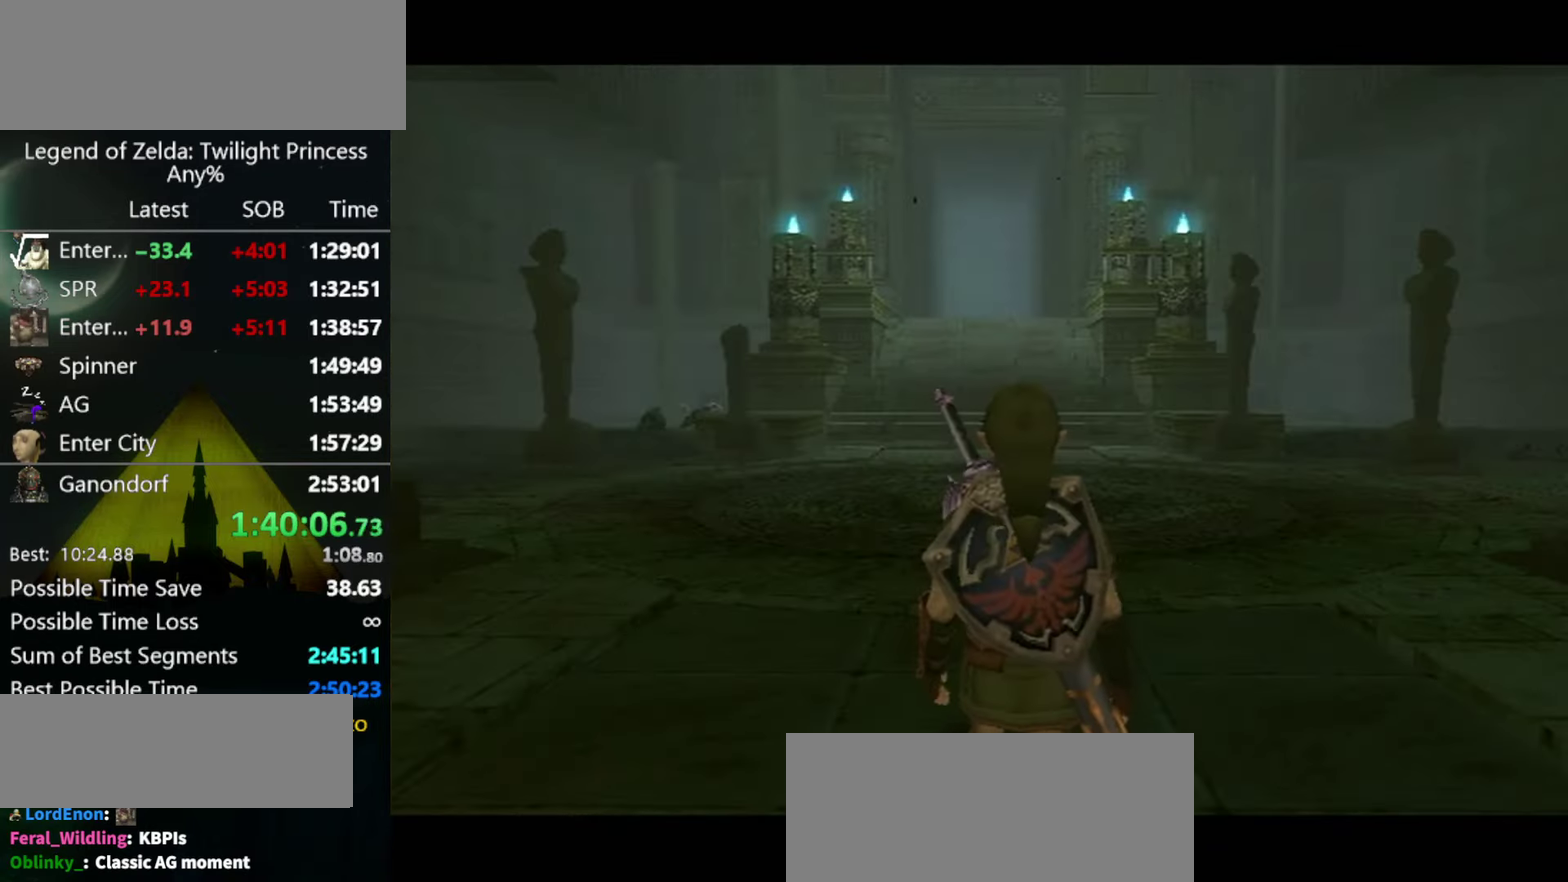
{"buttons": [], "left_stick": "center", "right_stick": "center", "events": [[233, "left_stick", "center"]]}